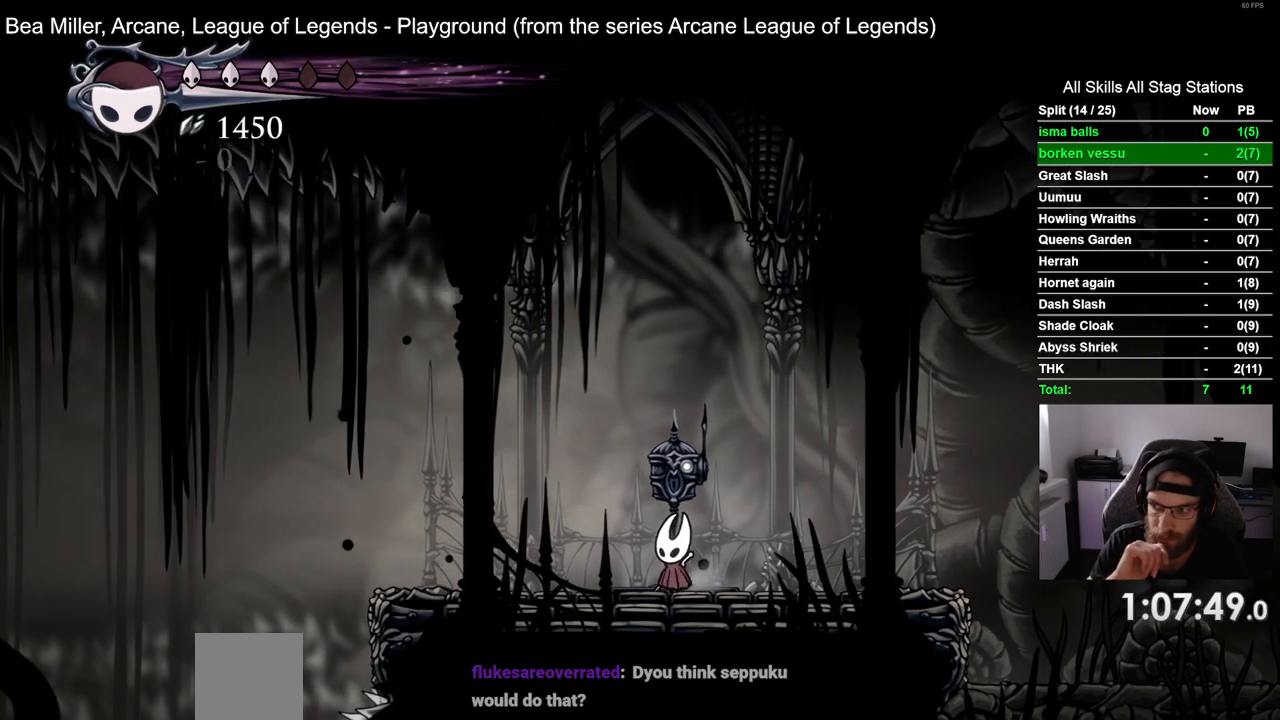
Gameplay with a controller (PlayStation layout); each line is a JSON object with the inputs held at the frame after it (dt_ms = milliseconds from this image to that frame). "events" lists button and stick changes between this image and that frame as [ms after this image, input, new state], when the widget could be followed in between. Not read: L1 R1.
{"dt_ms": 500, "buttons": [], "left_stick": "center", "right_stick": "center", "events": [[317, "DPAD_RIGHT", "down"], [400, "DPAD_RIGHT", "up"]]}
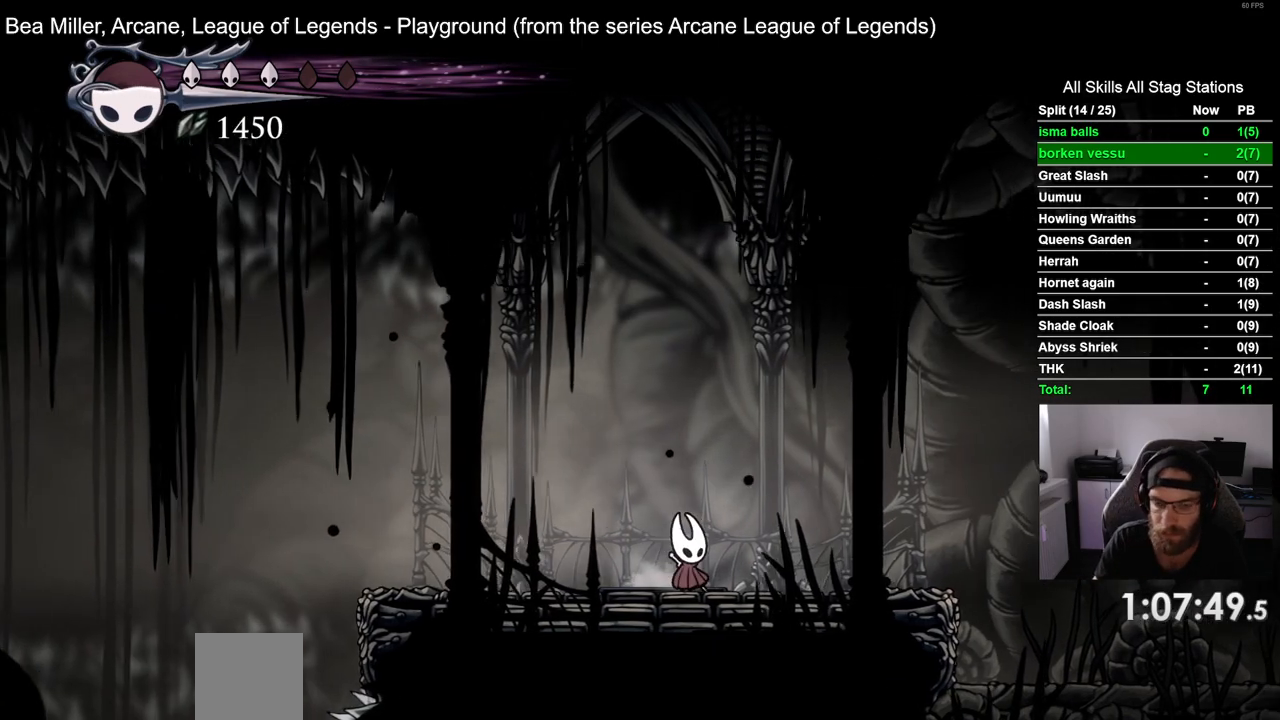
{"dt_ms": 500, "buttons": [], "left_stick": "center", "right_stick": "center", "events": [[250, "DPAD_LEFT", "down"], [350, "DPAD_LEFT", "up"]]}
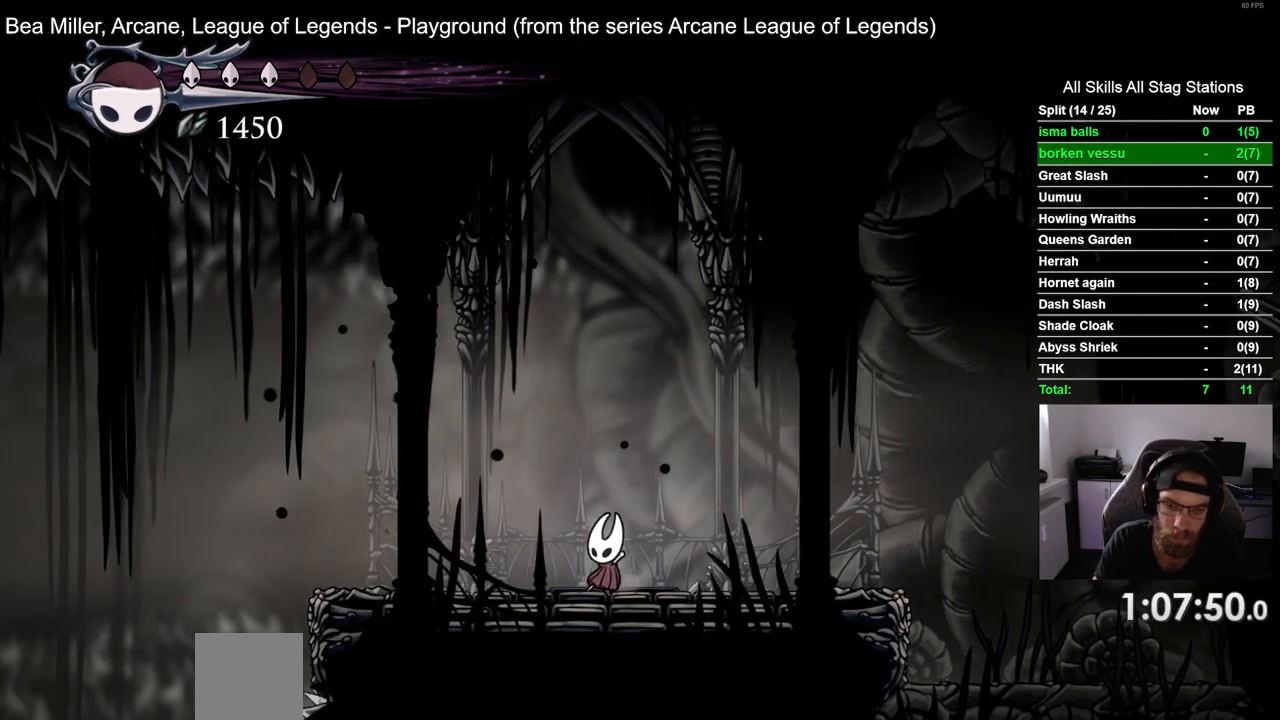
{"dt_ms": 500, "buttons": [], "left_stick": "center", "right_stick": "center", "events": [[333, "DPAD_RIGHT", "down"], [383, "DPAD_RIGHT", "up"]]}
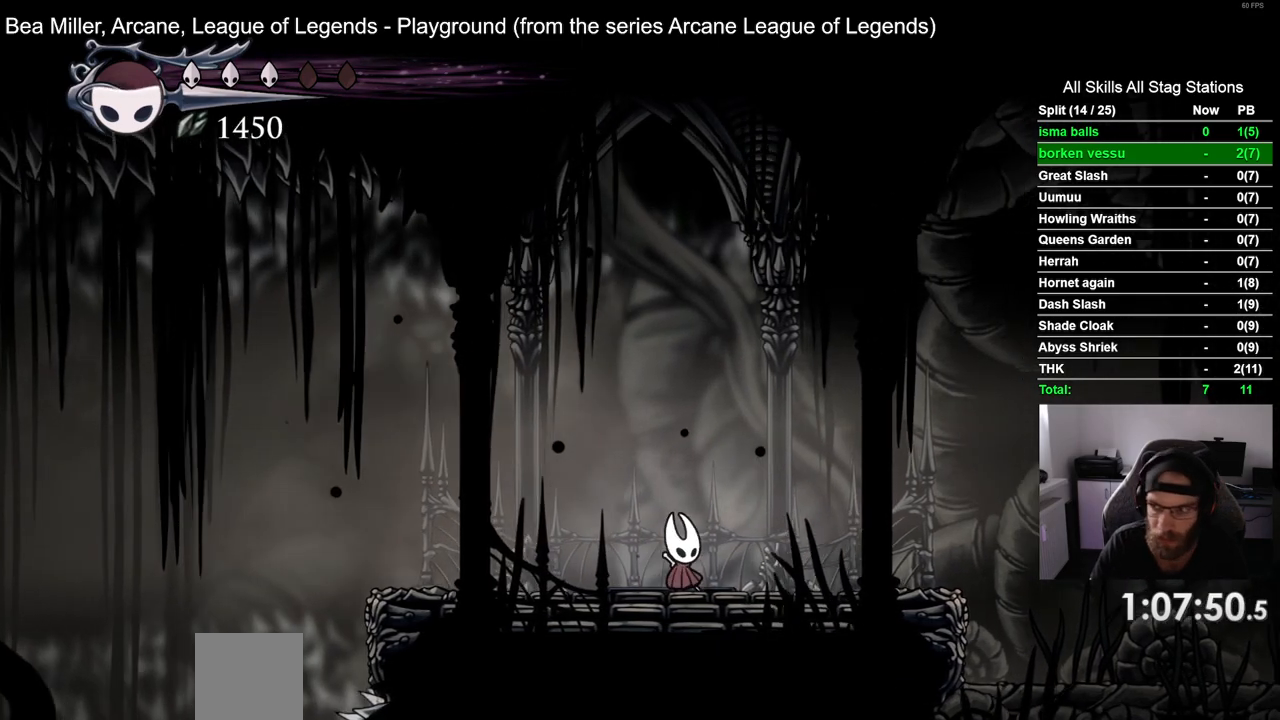
{"dt_ms": 500, "buttons": [], "left_stick": "center", "right_stick": "center", "events": []}
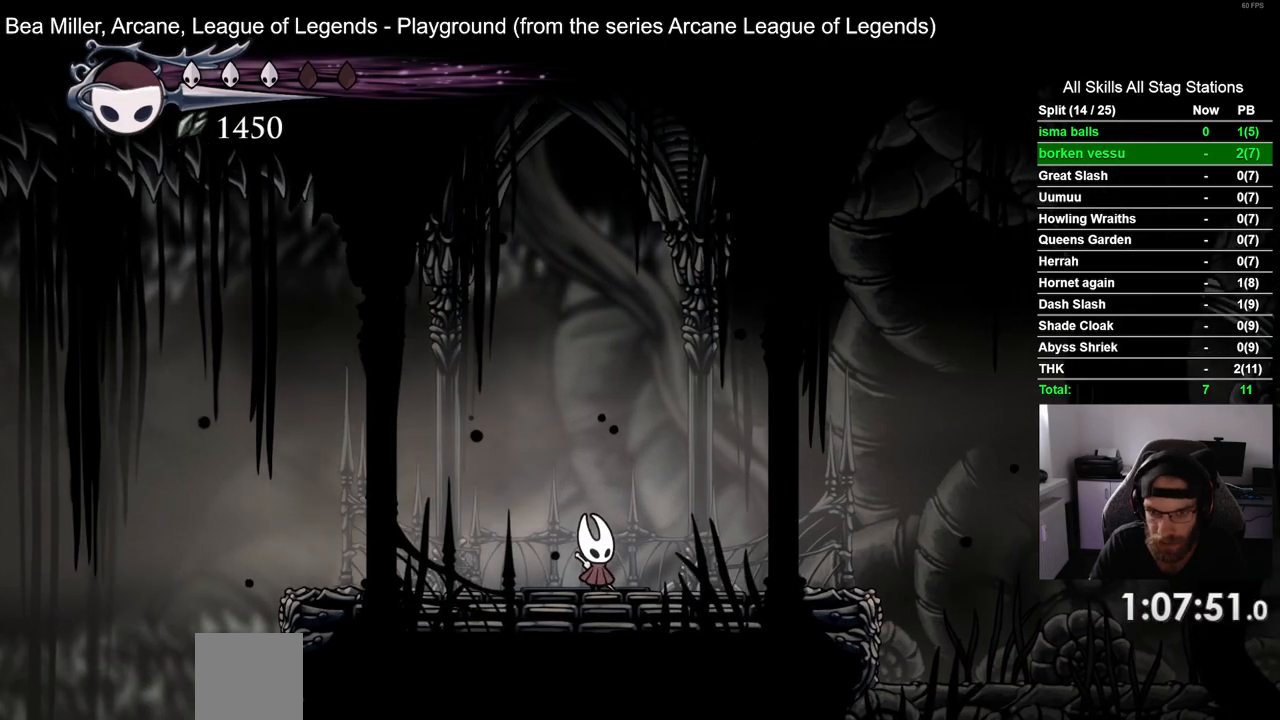
{"dt_ms": 500, "buttons": ["DPAD_UP"], "left_stick": "center", "right_stick": "center", "events": [[467, "DPAD_UP", "down"]]}
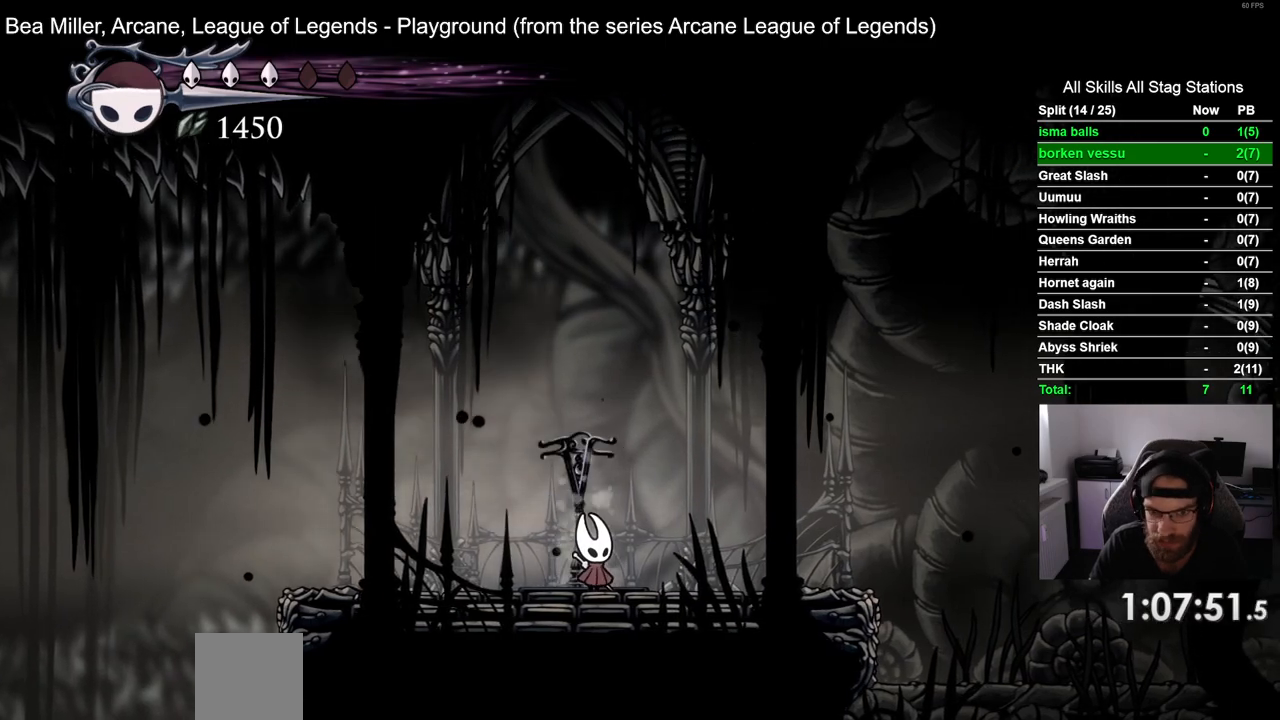
{"dt_ms": 500, "buttons": ["DPAD_LEFT"], "left_stick": "center", "right_stick": "center", "events": [[67, "DPAD_UP", "up"], [217, "DPAD_UP", "down"], [317, "DPAD_UP", "up"], [483, "DPAD_LEFT", "down"]]}
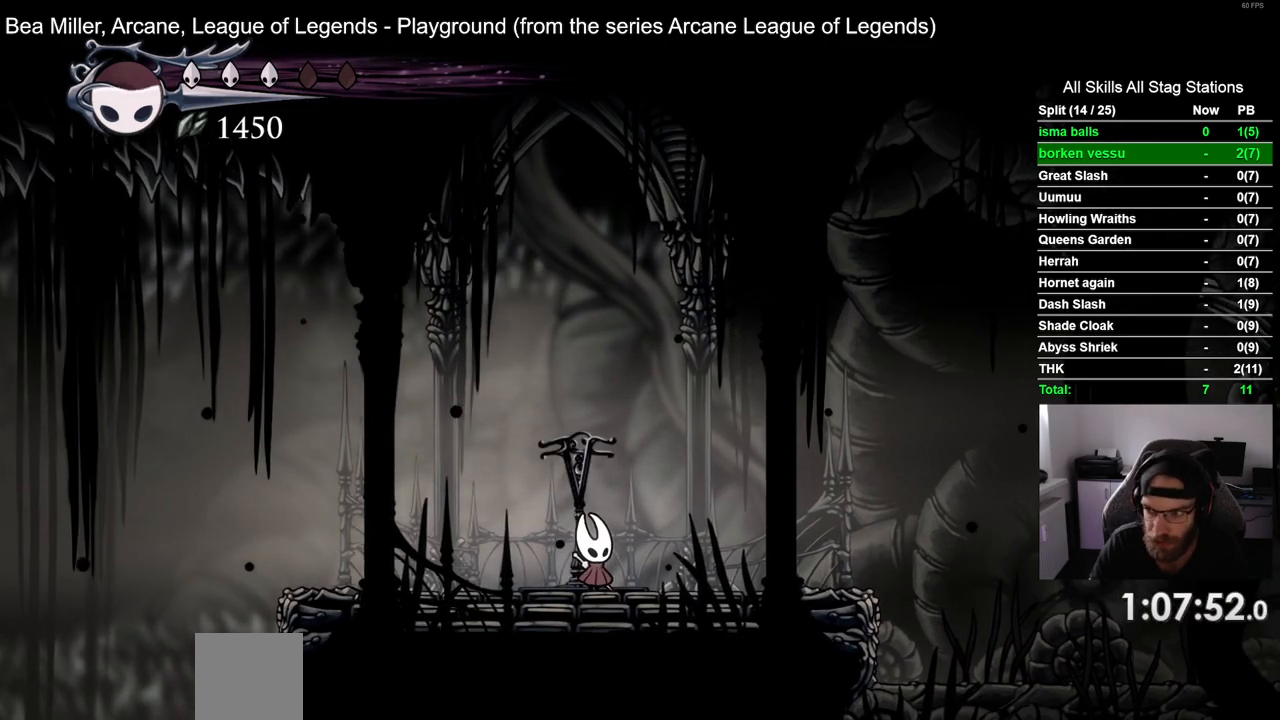
{"dt_ms": 500, "buttons": ["DPAD_UP"], "left_stick": "center", "right_stick": "center", "events": [[50, "DPAD_LEFT", "up"], [483, "DPAD_UP", "down"]]}
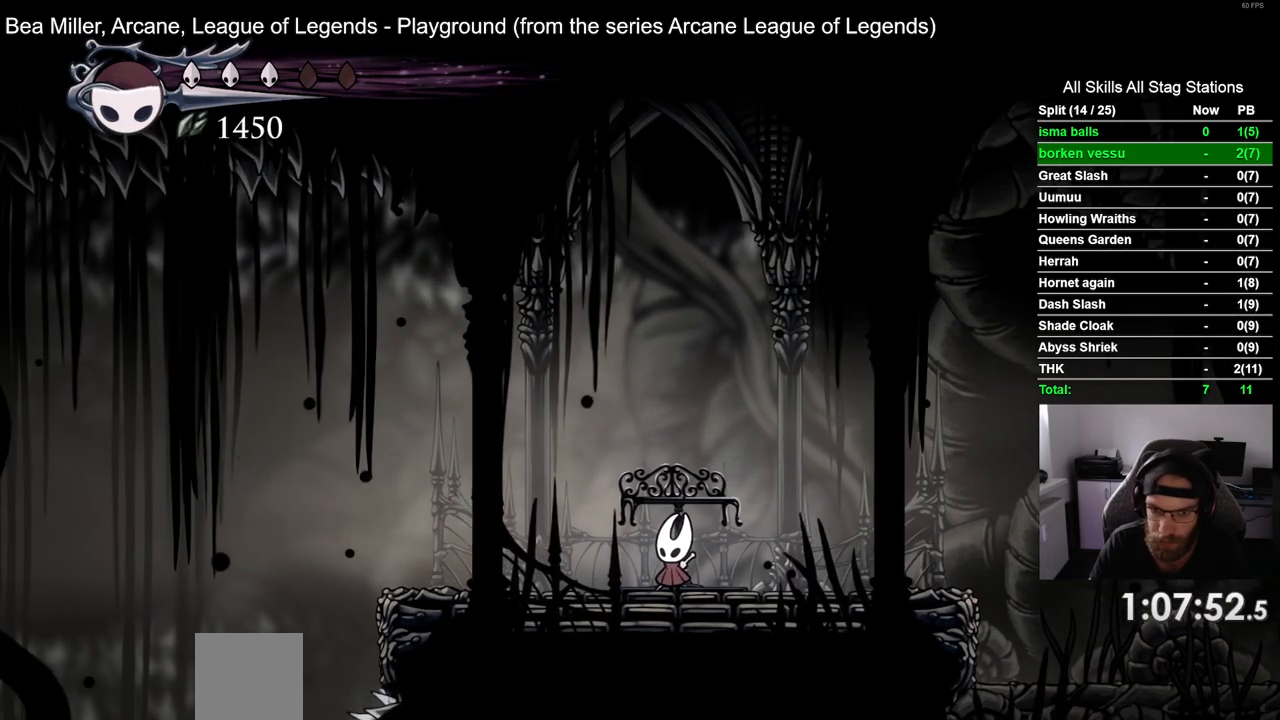
{"dt_ms": 500, "buttons": ["DPAD_UP"], "left_stick": "center", "right_stick": "center", "events": [[67, "DPAD_UP", "up"], [200, "DPAD_UP", "down"], [317, "DPAD_UP", "up"], [433, "DPAD_UP", "down"]]}
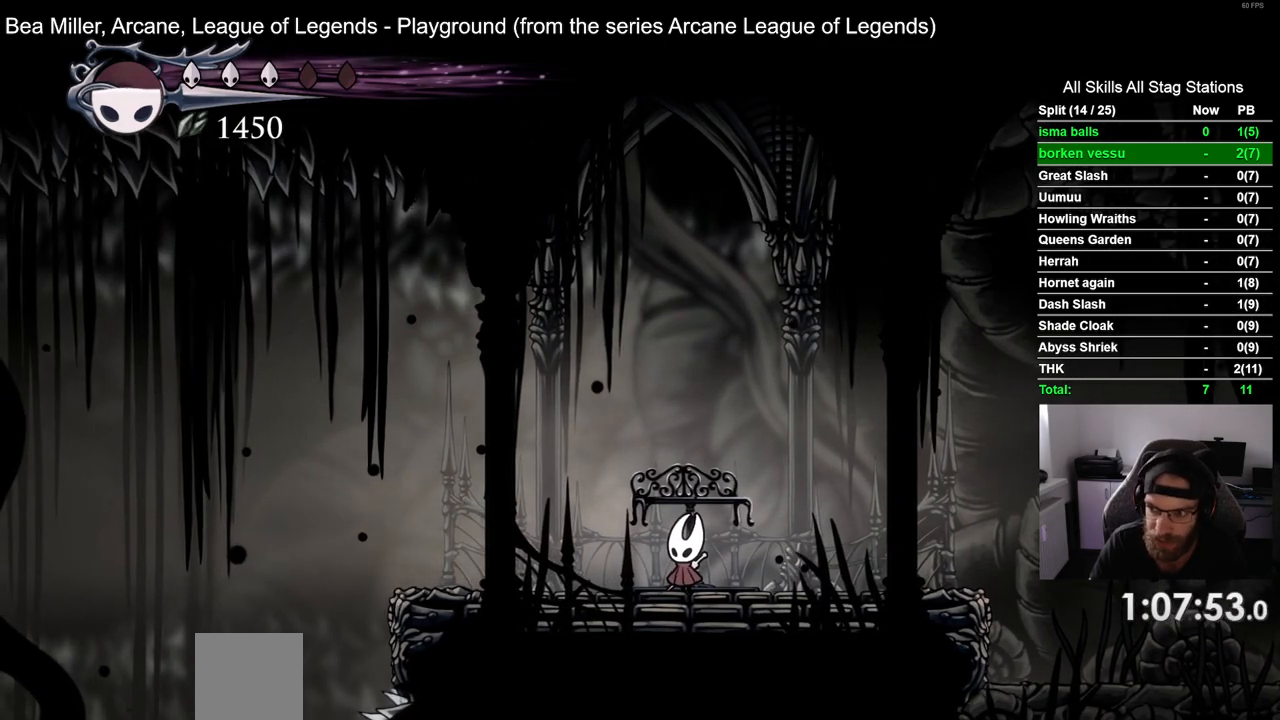
{"dt_ms": 500, "buttons": [], "left_stick": "center", "right_stick": "center", "events": [[17, "DPAD_UP", "up"], [133, "DPAD_UP", "down"], [233, "DPAD_UP", "up"], [333, "DPAD_UP", "down"], [433, "DPAD_UP", "up"]]}
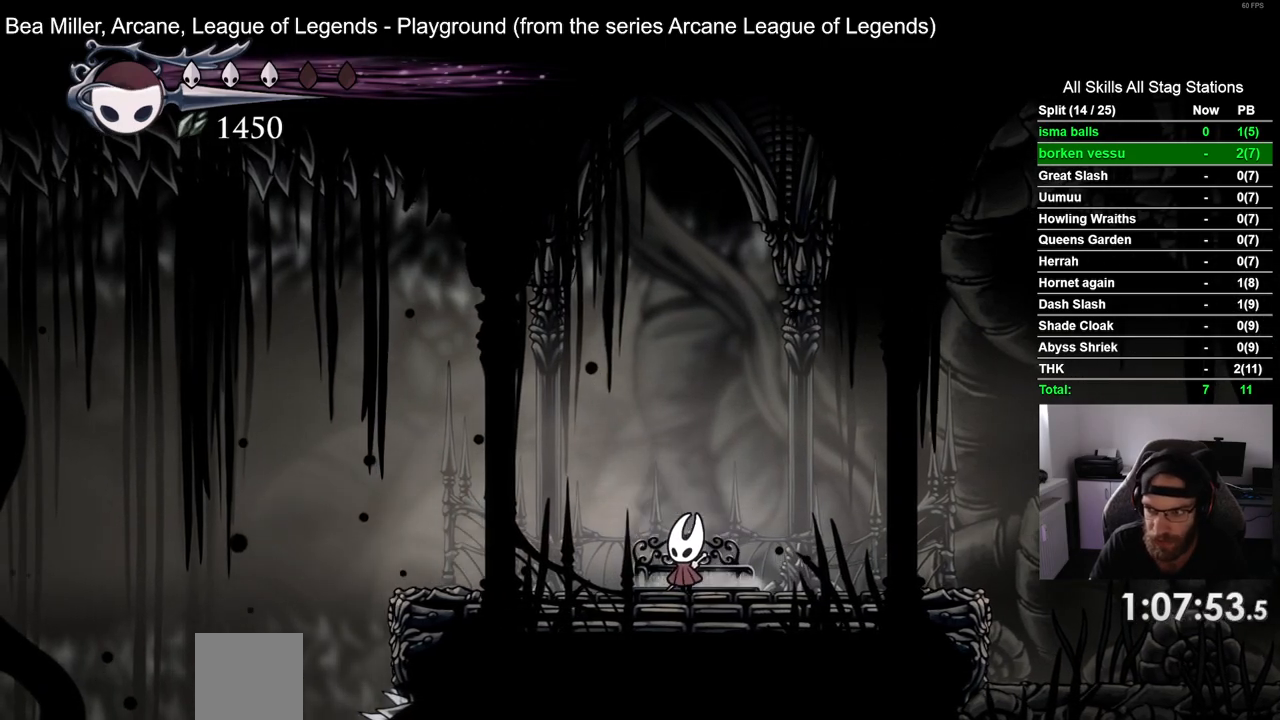
{"dt_ms": 500, "buttons": ["DPAD_UP"], "left_stick": "center", "right_stick": "center", "events": [[50, "DPAD_UP", "down"], [133, "DPAD_UP", "up"], [250, "DPAD_UP", "down"], [333, "DPAD_UP", "up"], [450, "DPAD_UP", "down"]]}
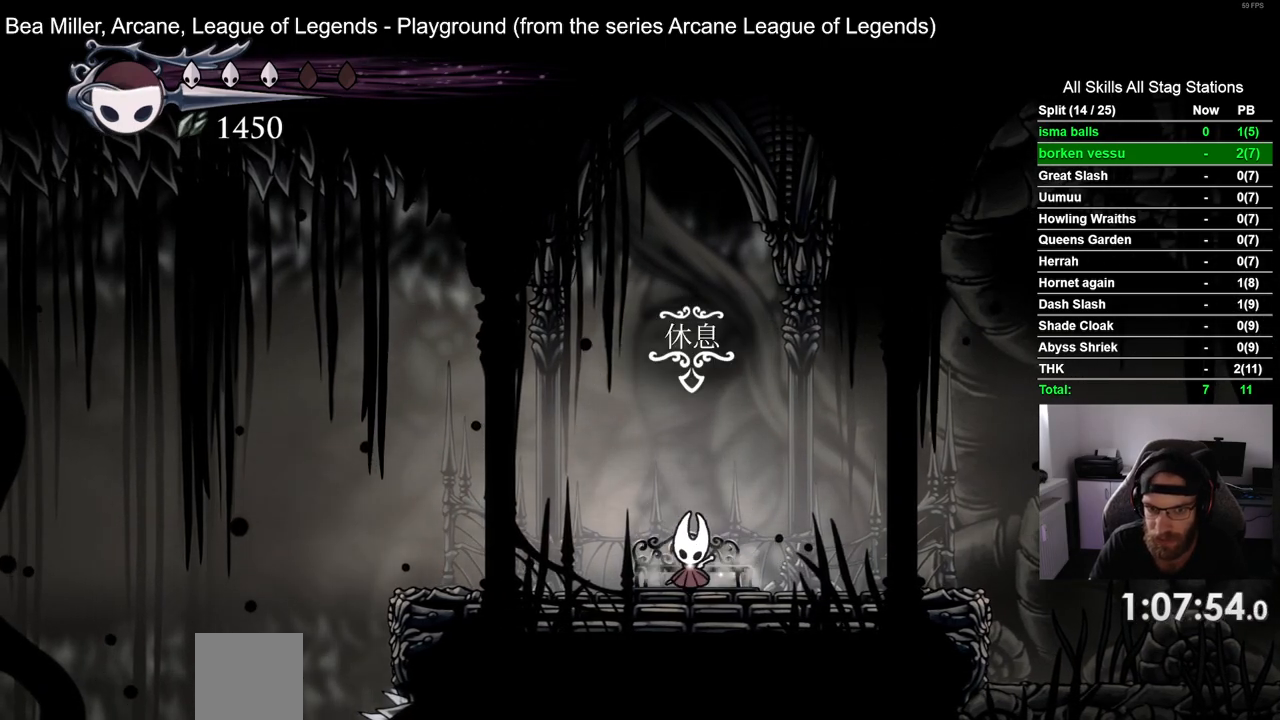
{"dt_ms": 500, "buttons": [], "left_stick": "center", "right_stick": "center", "events": [[67, "DPAD_UP", "up"], [200, "DPAD_UP", "down"], [300, "DPAD_UP", "up"]]}
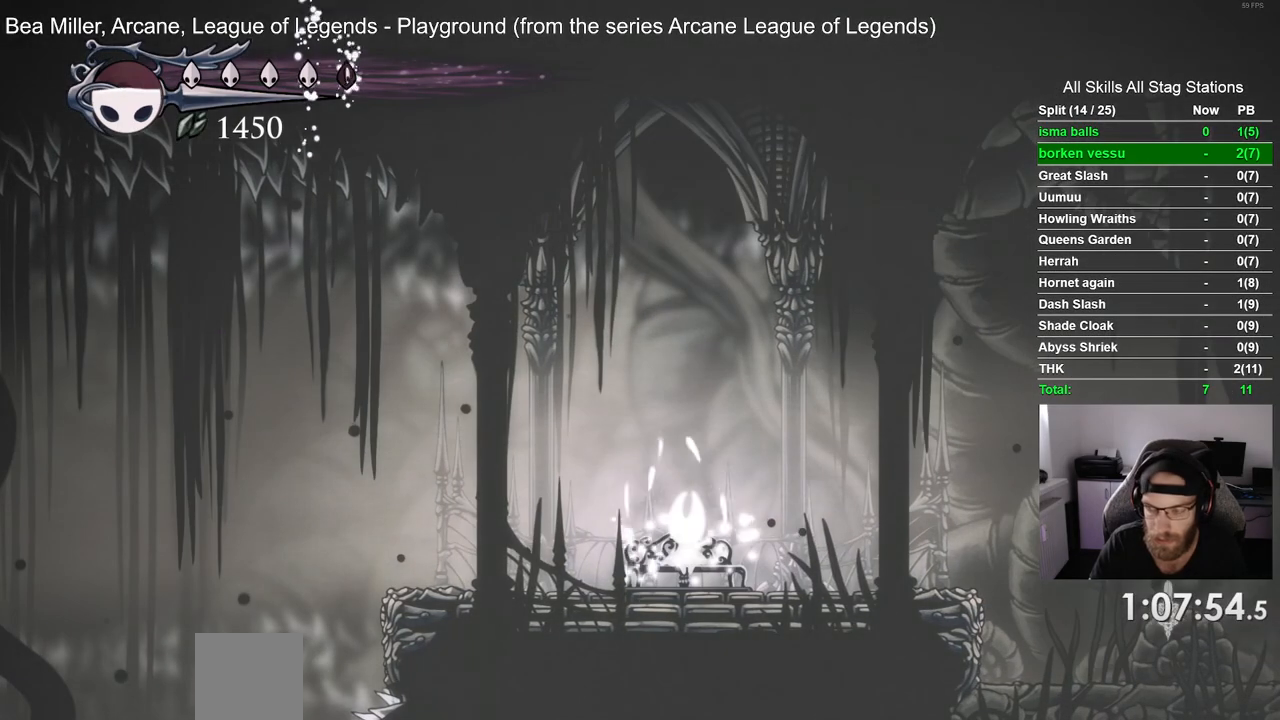
{"dt_ms": 500, "buttons": [], "left_stick": "center", "right_stick": "center", "events": []}
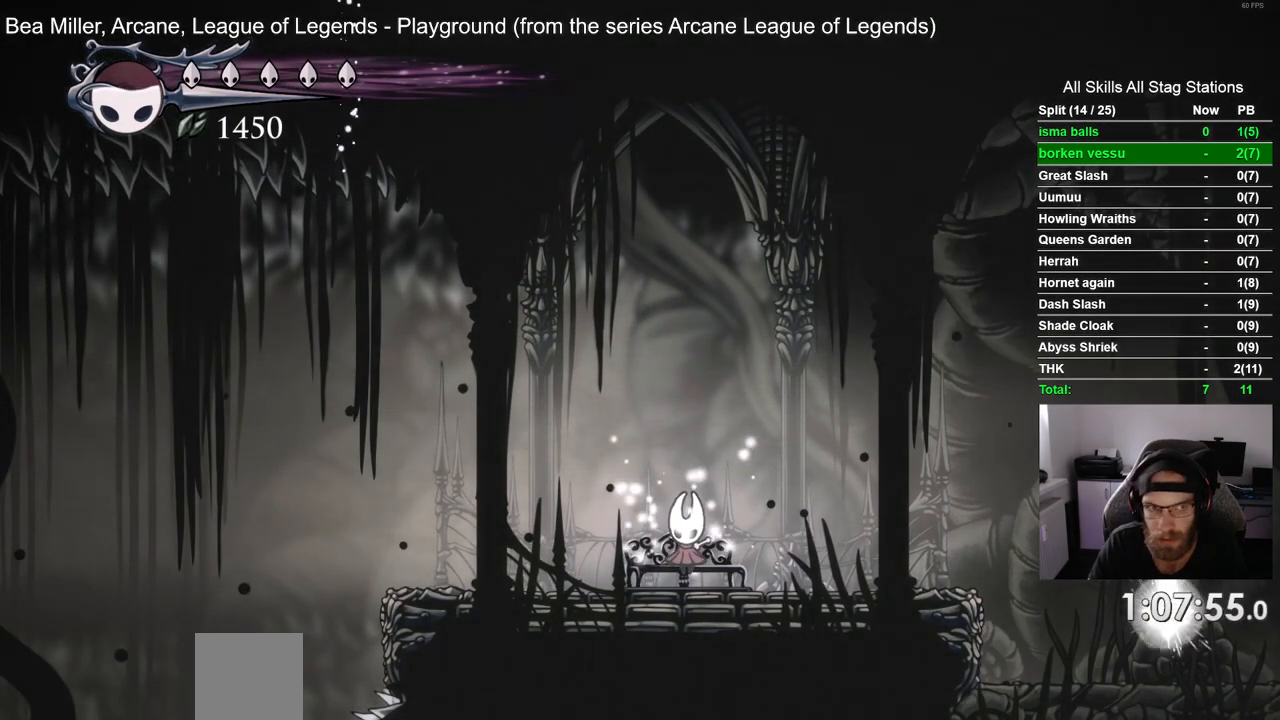
{"dt_ms": 500, "buttons": ["DPAD_LEFT"], "left_stick": "center", "right_stick": "center", "events": [[183, "DPAD_DOWN", "down"], [317, "DPAD_DOWN", "up"], [500, "DPAD_LEFT", "down"]]}
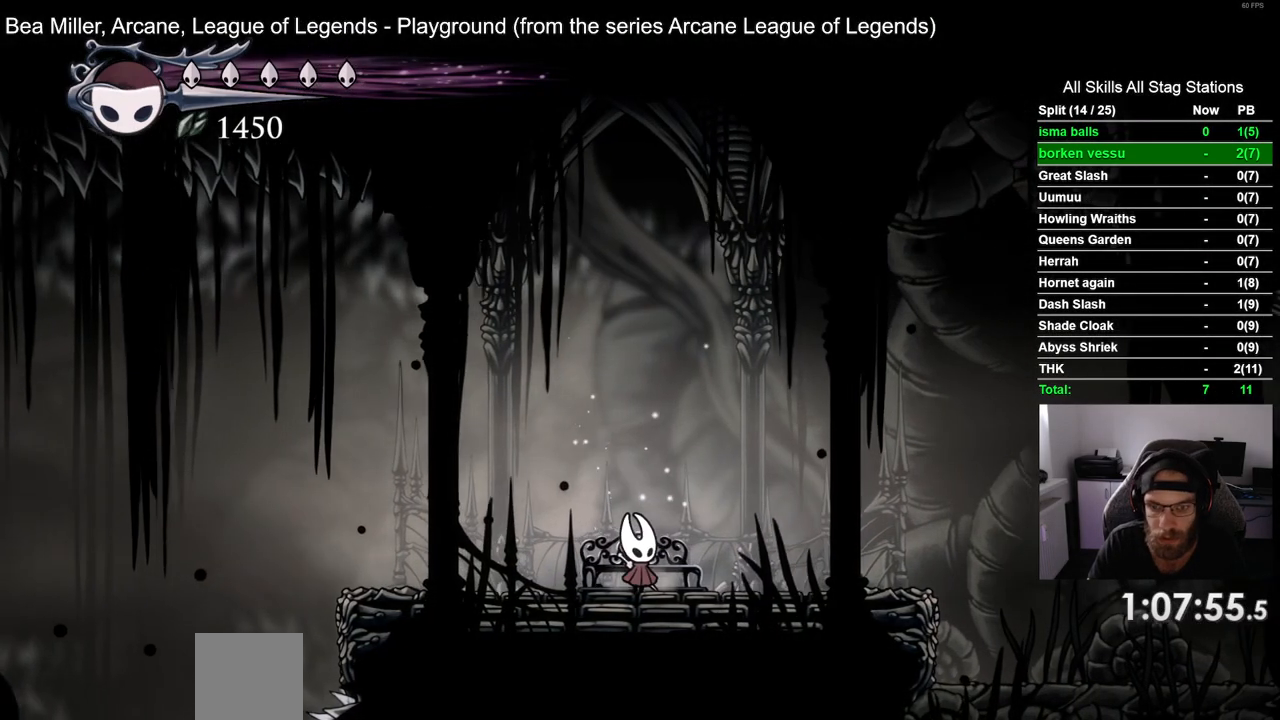
{"dt_ms": 1000, "buttons": ["L2"], "left_stick": "up-right", "right_stick": "center"}